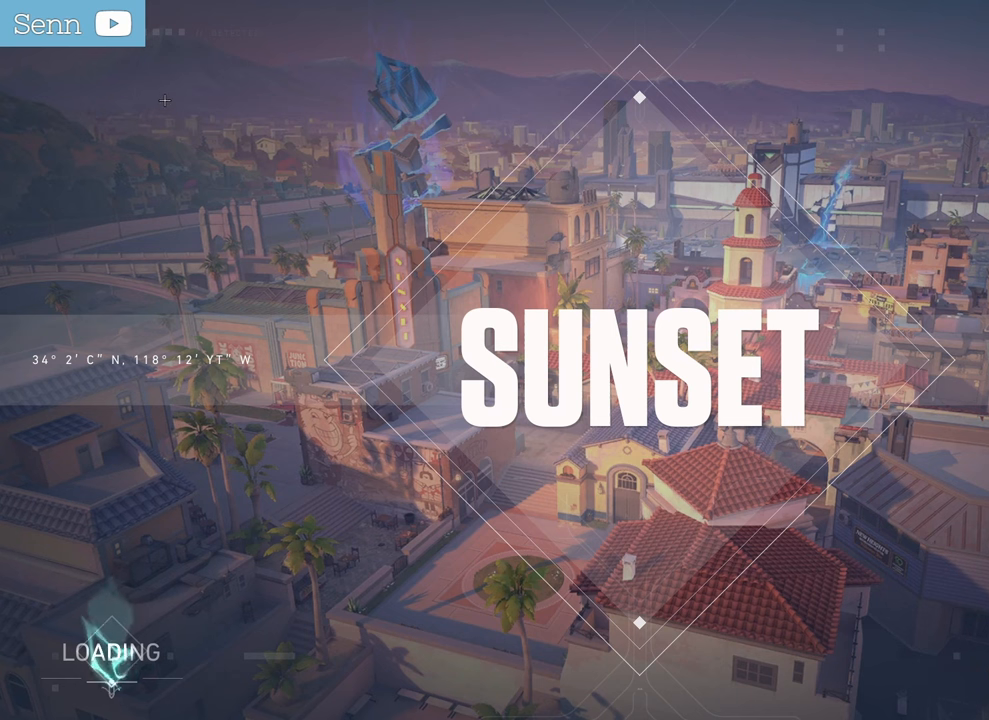
Gameplay with keyboard and mouse; each line is a JSON object with the keys and mouse buttons held at the frame after it. "events" lists presses ("down") and releases ("up") of "a", "ctrl", "d", "e", "f", "q", "r", "s", "shift", "space", "tab", "z", "mouse_left", "mouse_wheel", "mouse_right", "mouse_mb4" and "mouse_mb5" between this image and that frame as [ms after this image, input, new state], when the widget could be followed in between. "mouse_left", "mouse_wheel", "mouse_right", "mouse_mb4", "mouse_mb5" = the "left", "wheel", "right", "mb4", "mb5" buttons of the "mouse" list. No other keys are recorded. "wheel" means that the mouse wheel is clicked or scrolled. Not read: mouse_move.
{"keys": [], "mouse": [], "events": []}
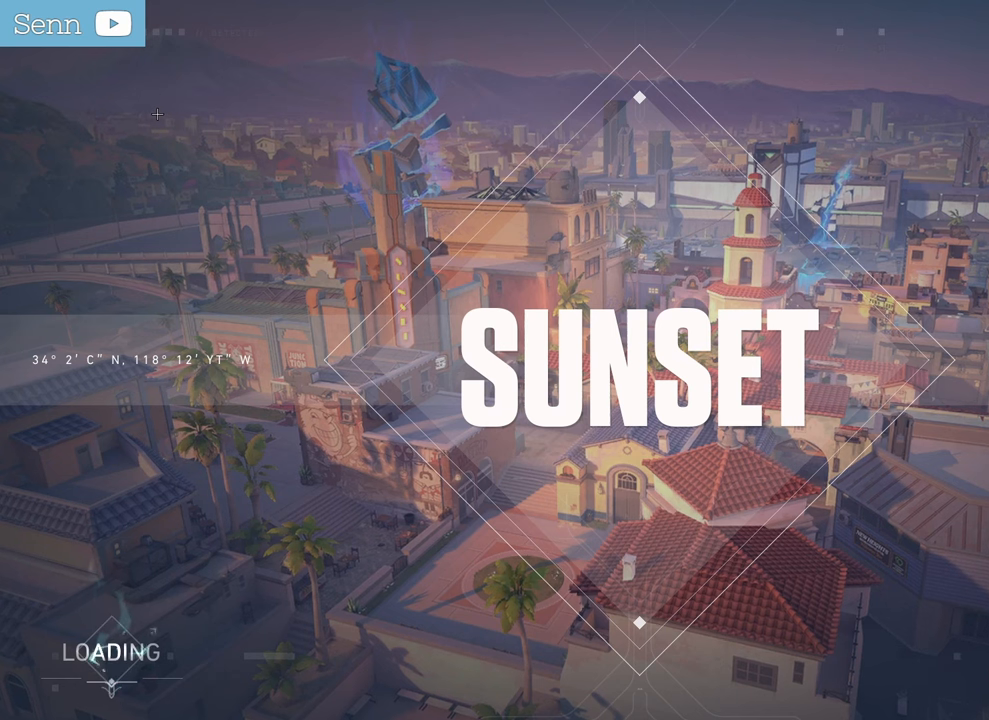
{"keys": [], "mouse": [], "events": []}
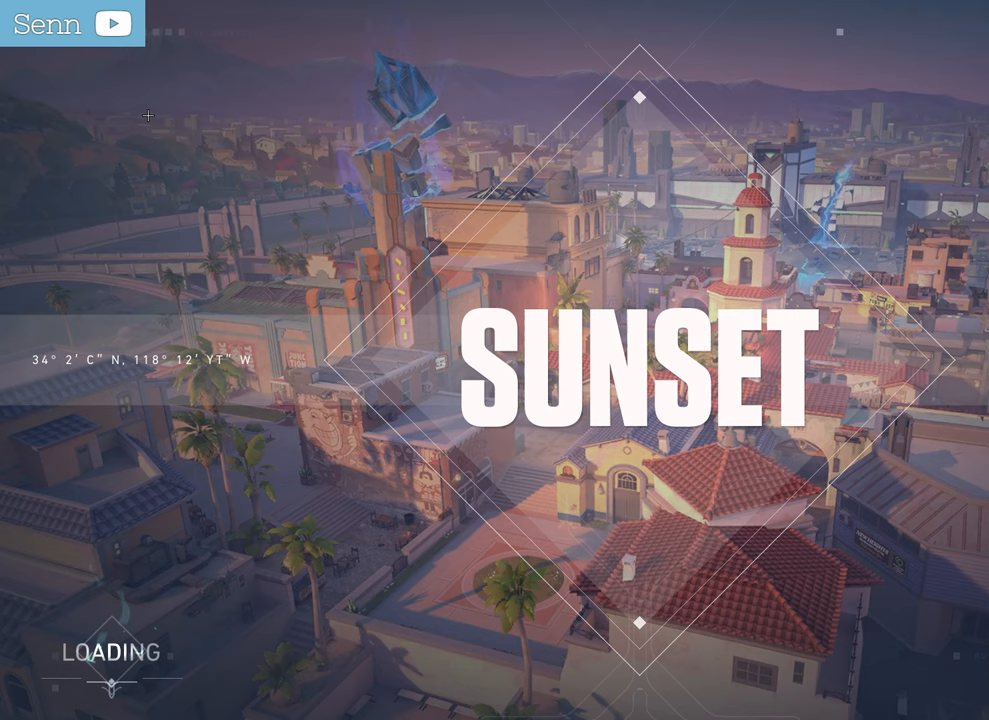
{"keys": [], "mouse": ["mb4"], "events": [[467, "mouse_mb4", "down"]]}
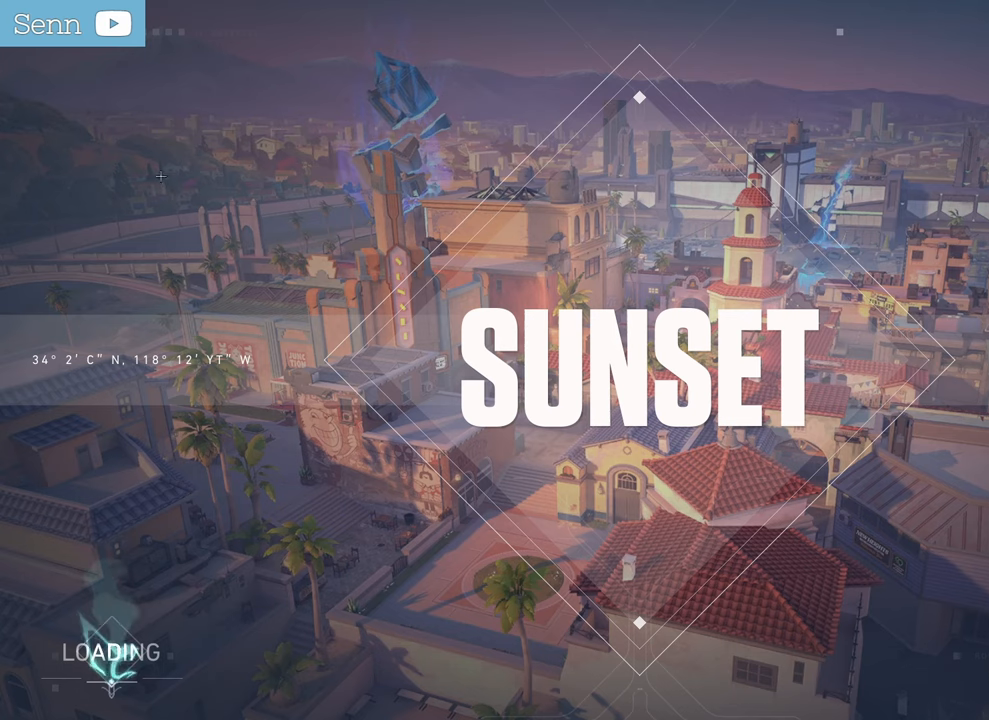
{"keys": [], "mouse": ["mb5"], "events": [[133, "mouse_mb5", "down"], [267, "mouse_mb4", "up"]]}
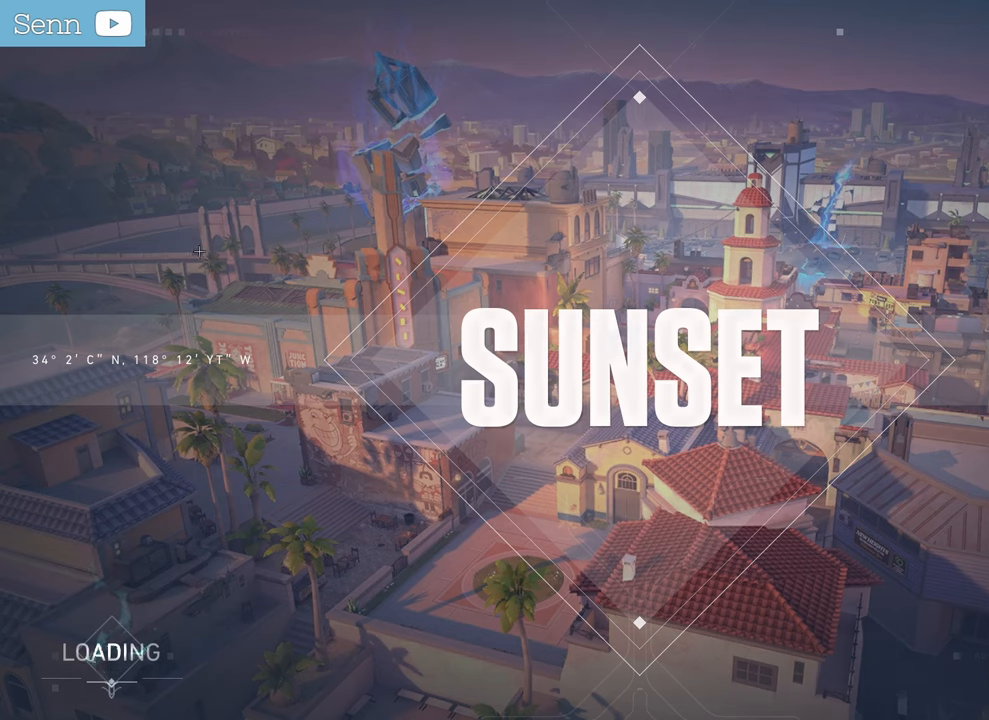
{"keys": [], "mouse": [], "events": [[33, "mouse_mb5", "up"]]}
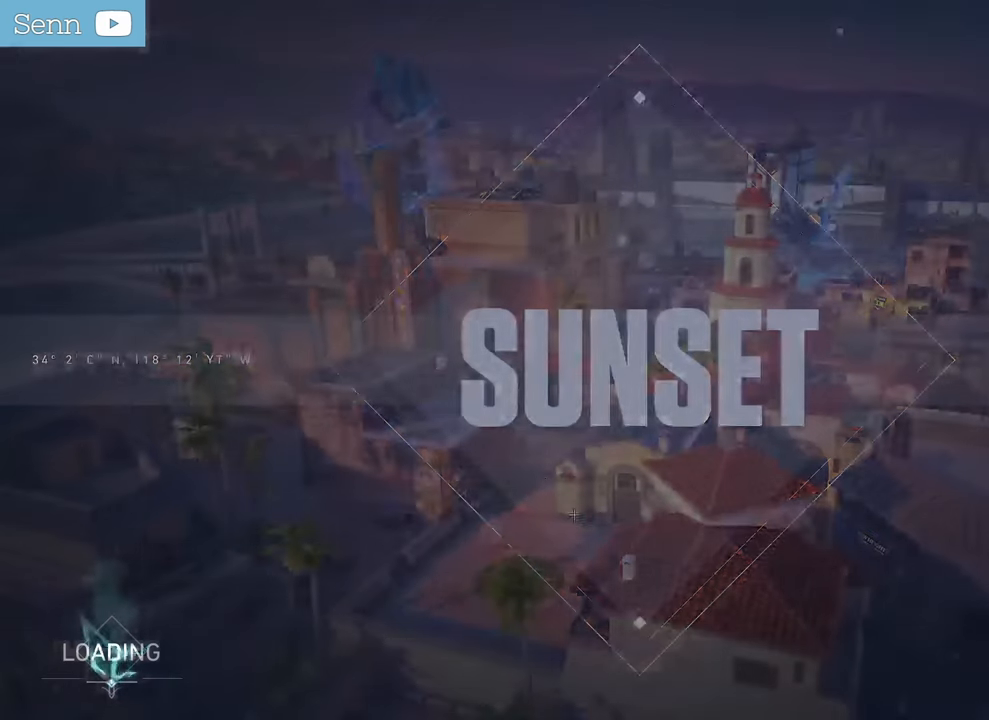
{"keys": [], "mouse": [], "events": []}
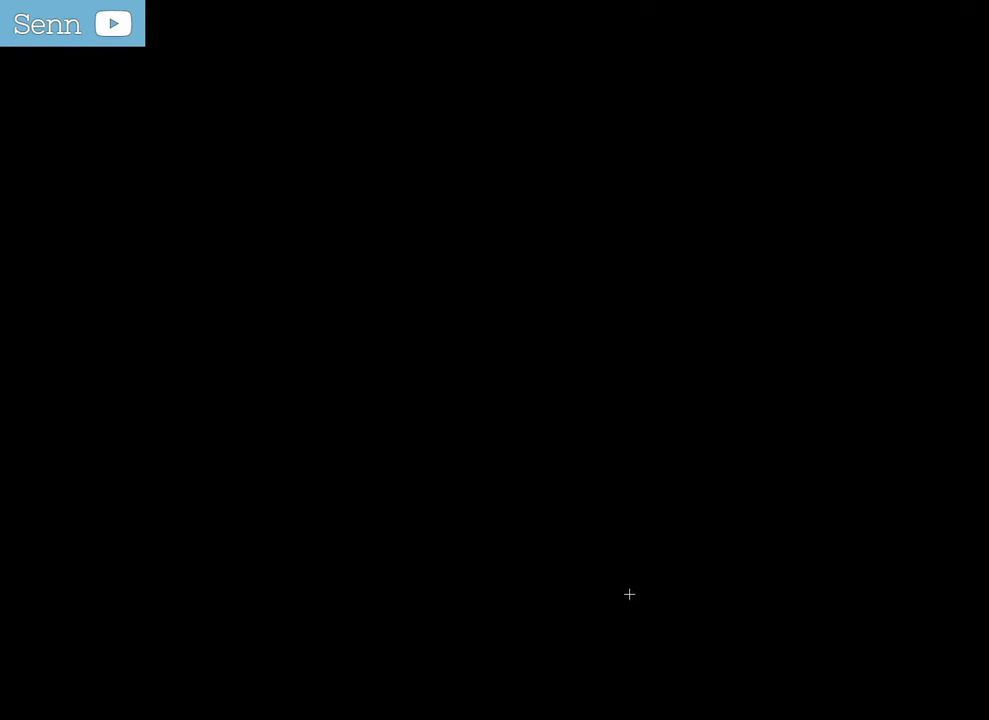
{"keys": [], "mouse": [], "events": [[317, "mouse_left", "down"], [400, "mouse_left", "up"]]}
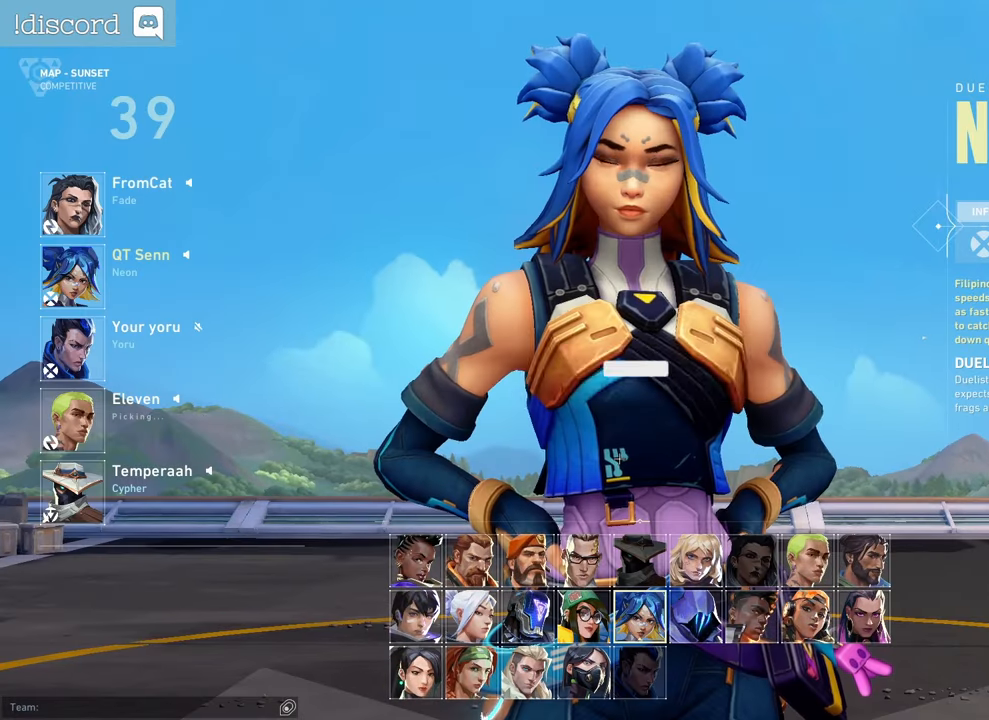
{"keys": [], "mouse": [], "events": []}
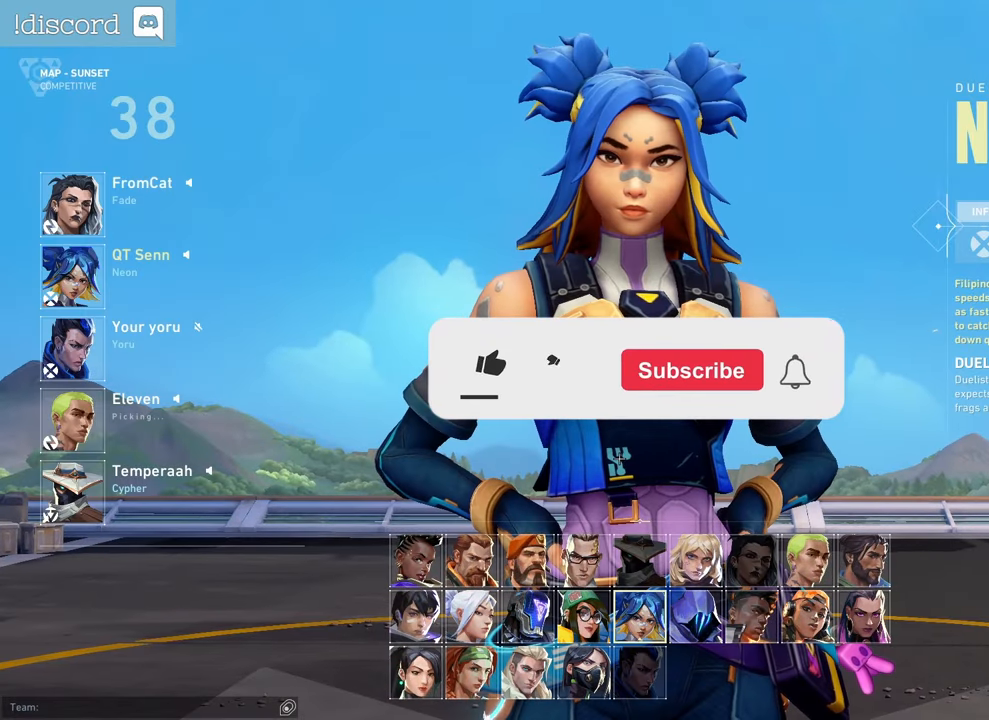
{"keys": [], "mouse": [], "events": []}
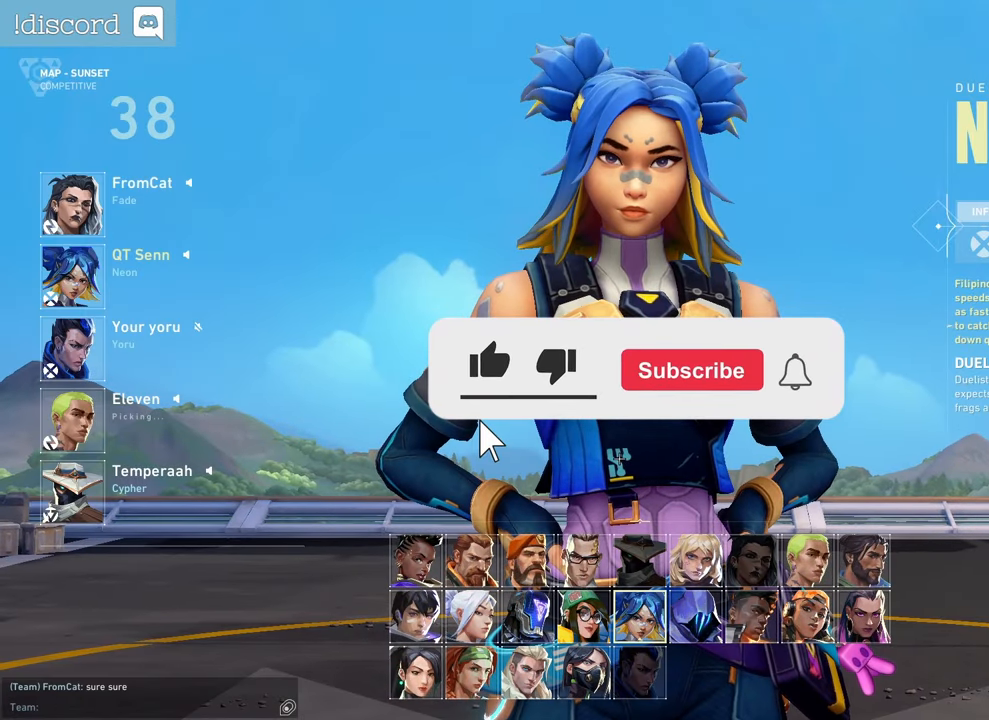
{"keys": [], "mouse": [], "events": []}
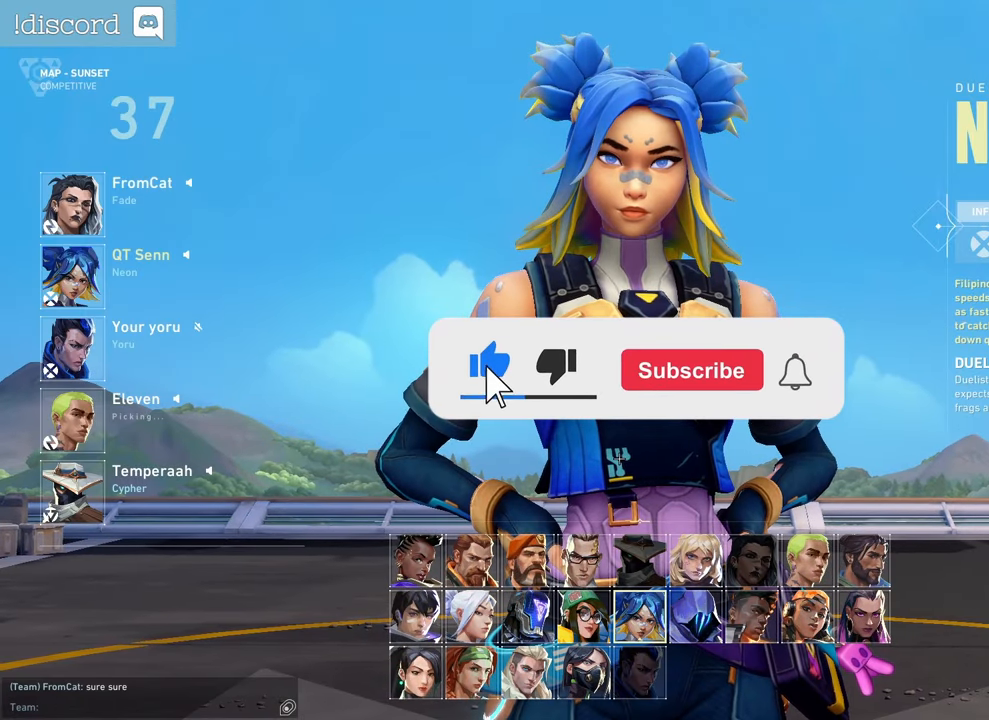
{"keys": [], "mouse": [], "events": []}
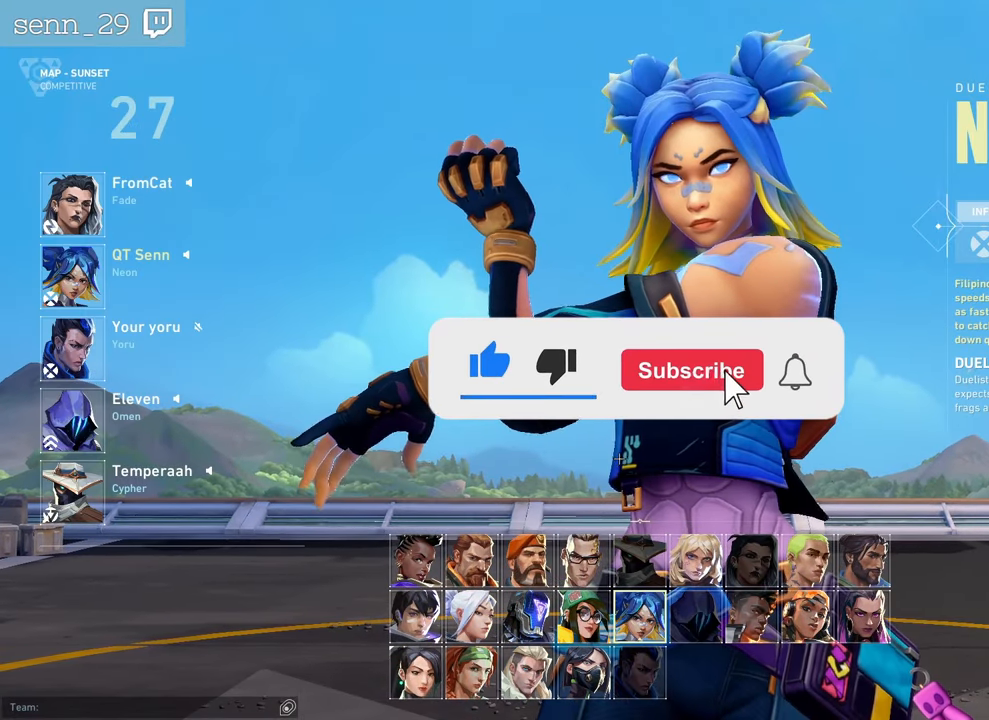
{"keys": [], "mouse": [], "events": []}
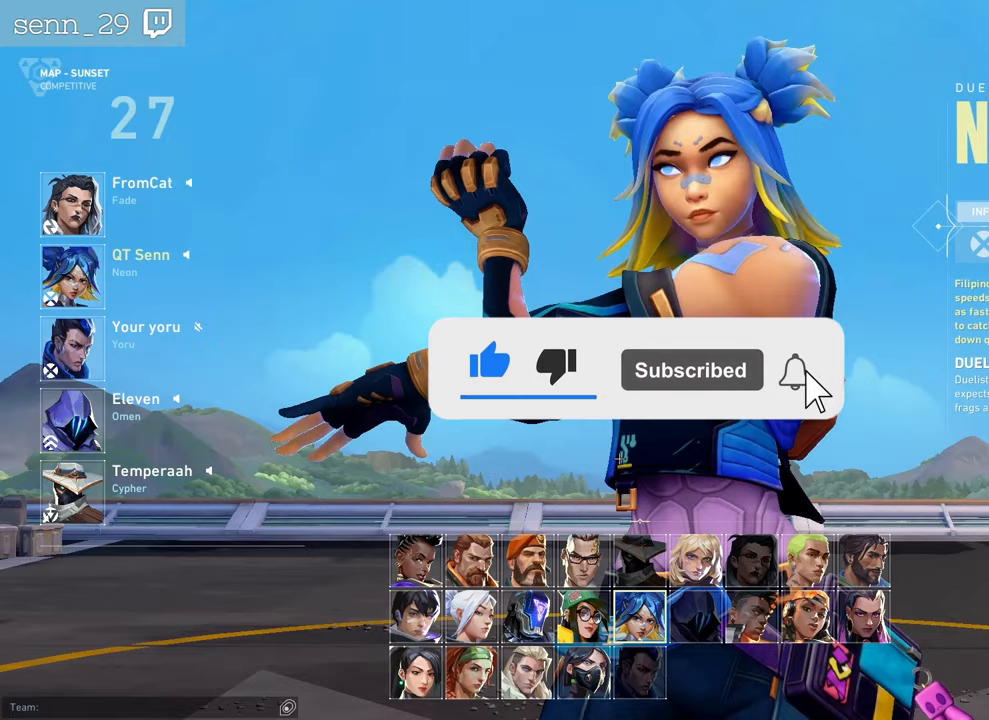
{"keys": [], "mouse": [], "events": []}
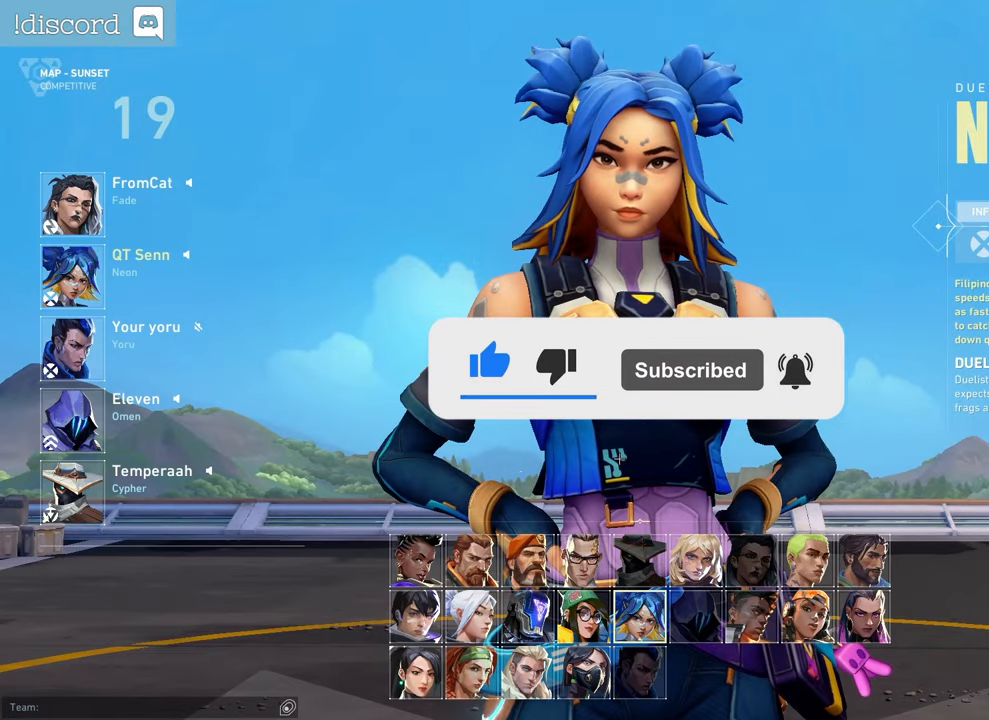
{"keys": [], "mouse": [], "events": []}
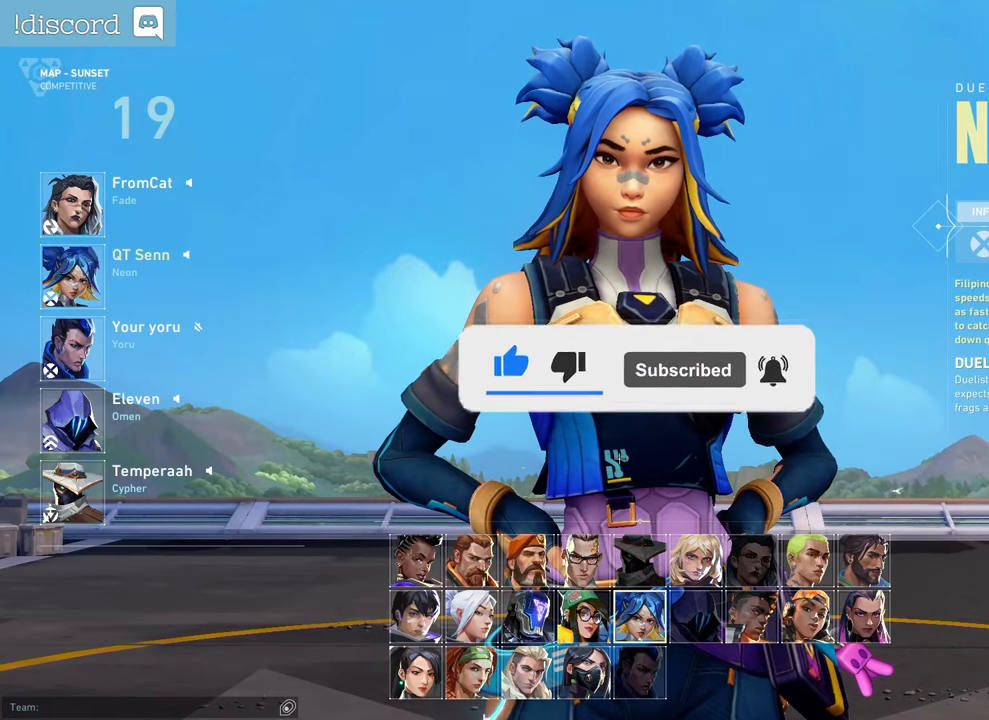
{"keys": [], "mouse": [], "events": []}
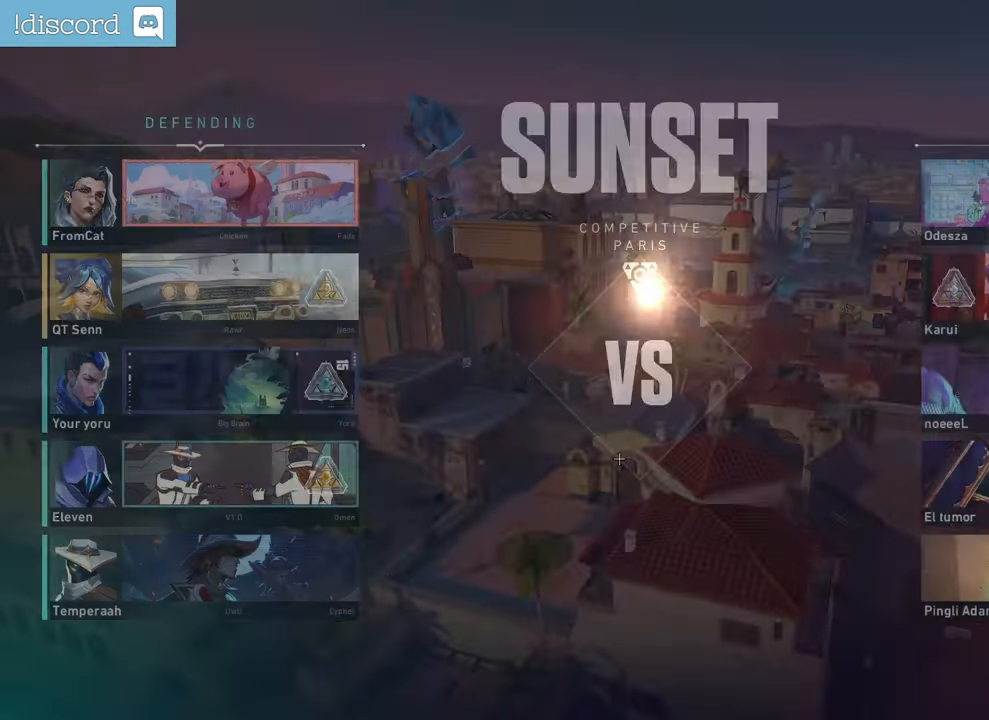
{"keys": ["q", "z"], "mouse": [], "events": [[383, "z", "down"], [417, "q", "down"]]}
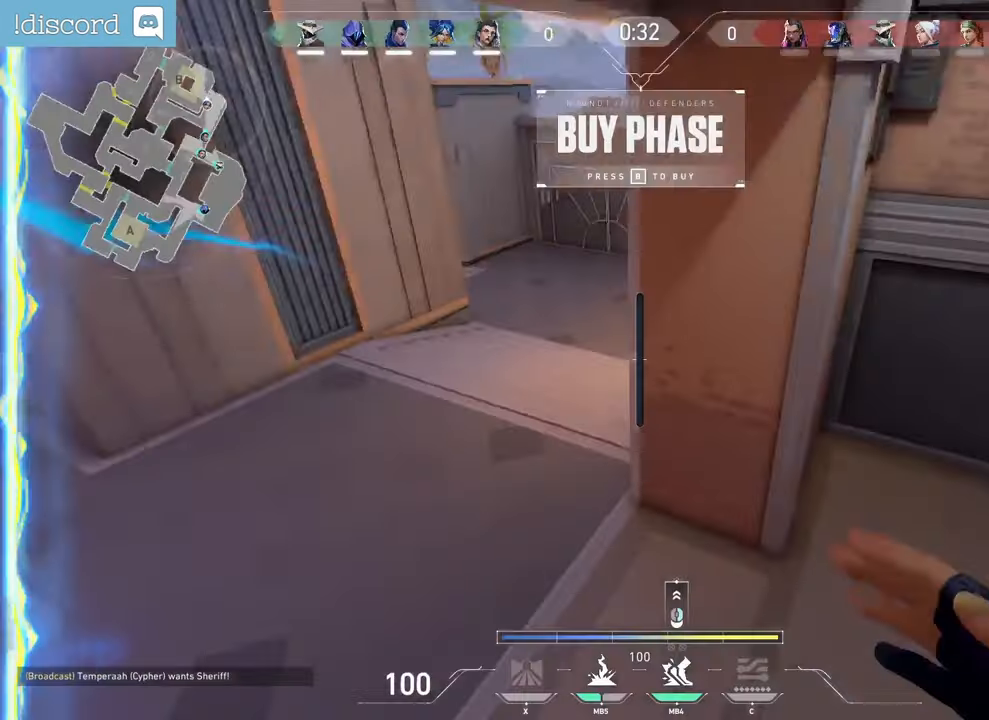
{"keys": ["d", "z"], "mouse": [], "events": [[383, "q", "up"], [417, "d", "down"]]}
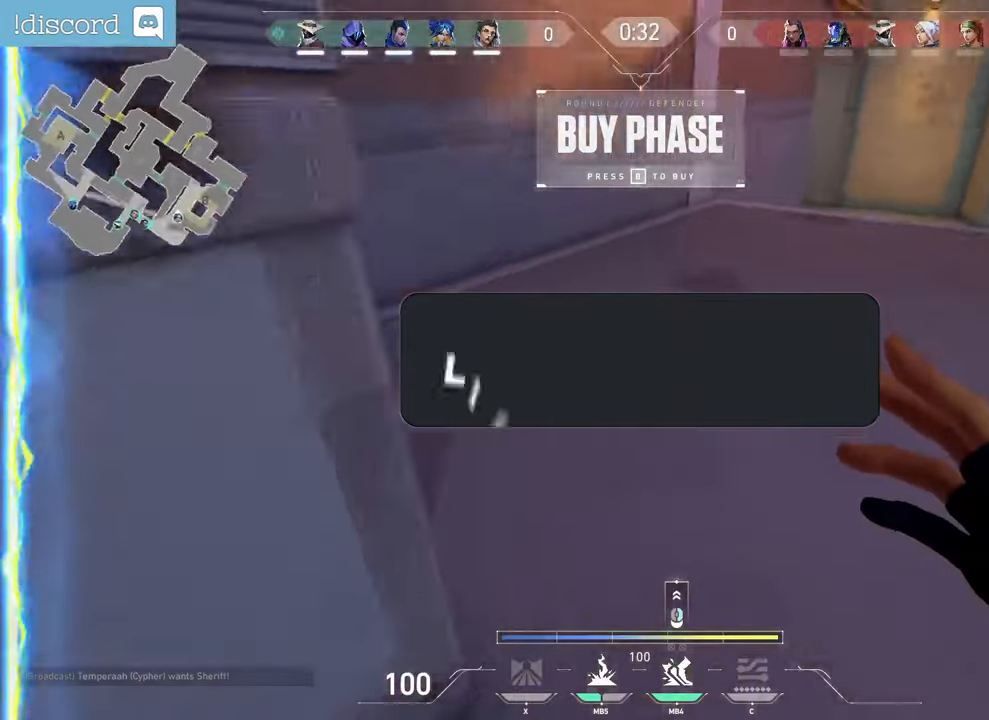
{"keys": ["d", "z"], "mouse": [], "events": []}
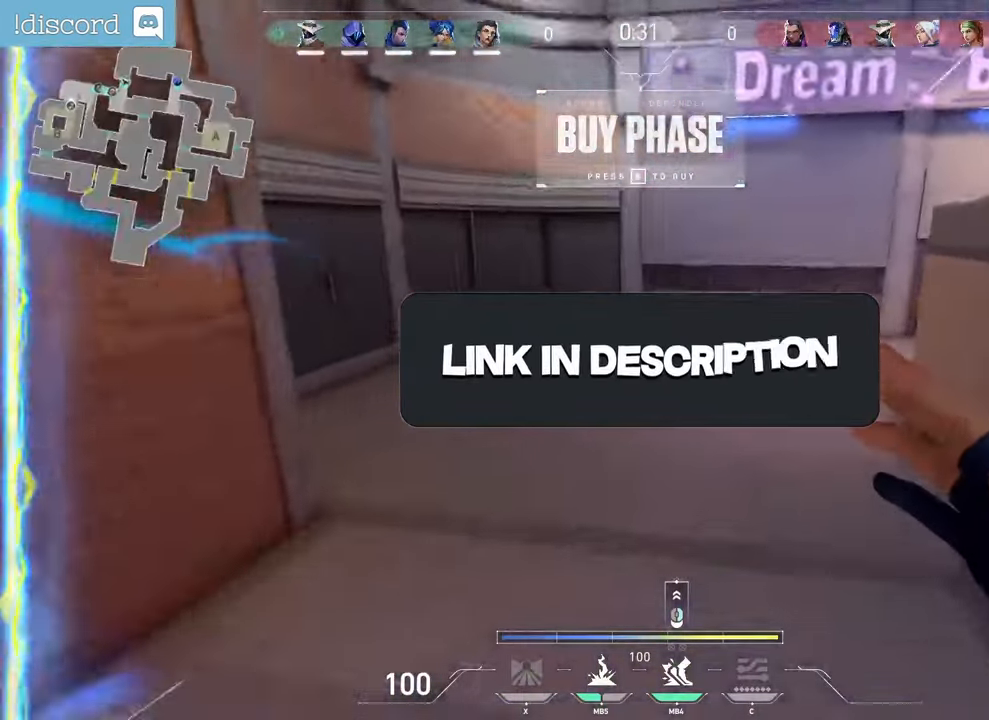
{"keys": ["d", "z"], "mouse": [], "events": []}
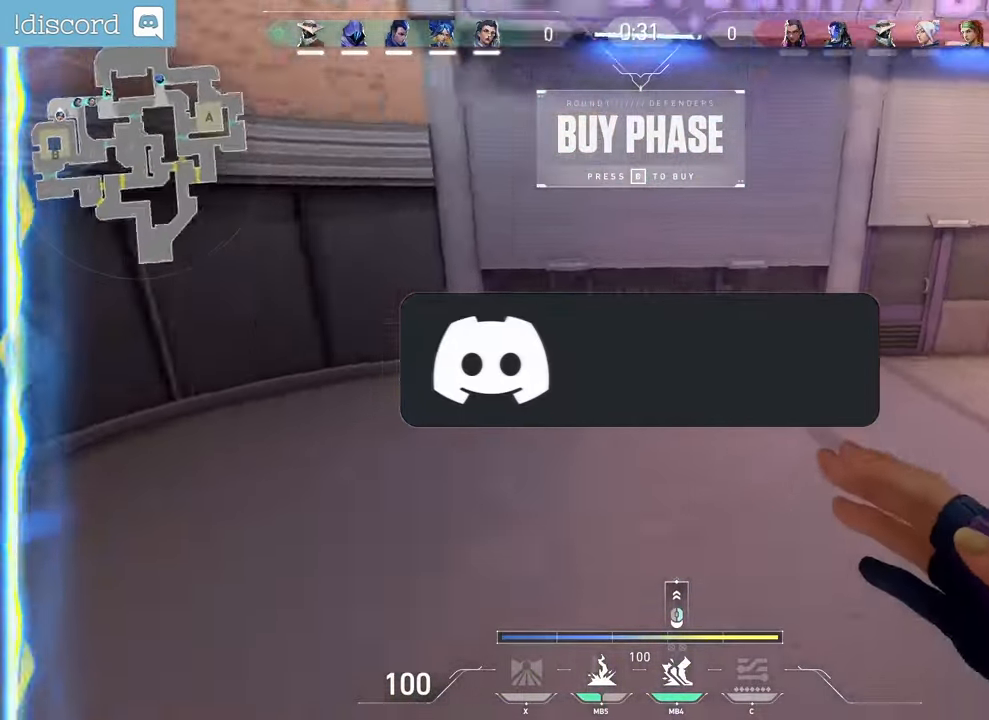
{"keys": ["d", "z"], "mouse": [], "events": []}
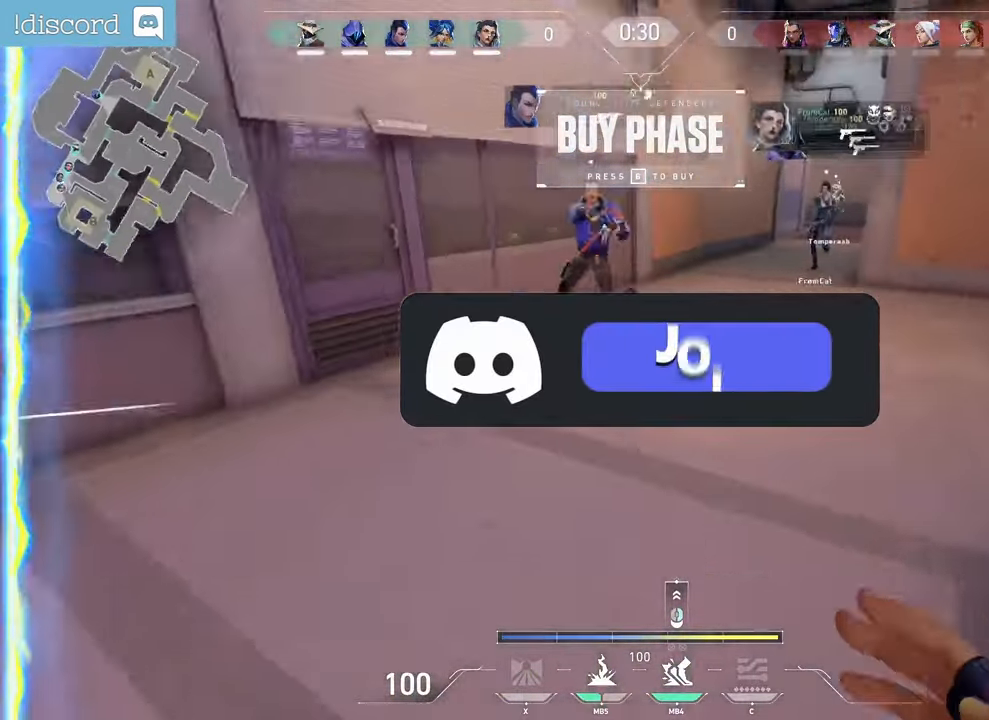
{"keys": ["q", "z"], "mouse": [], "events": [[167, "d", "up"], [433, "q", "down"]]}
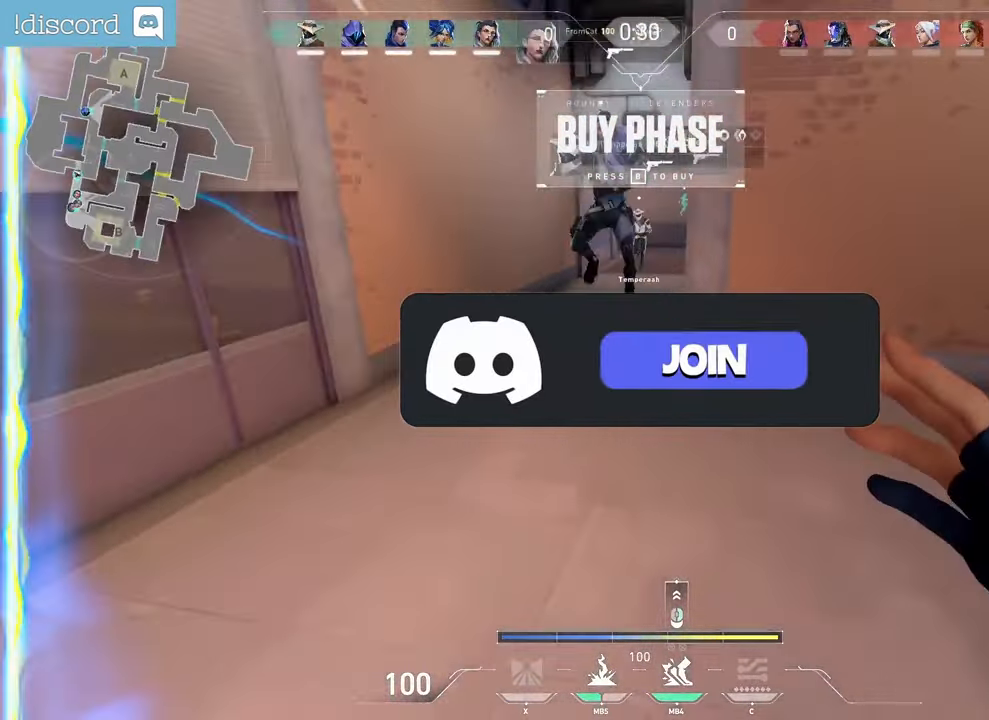
{"keys": ["ctrl", "d", "z"], "mouse": [], "events": [[67, "d", "down"], [67, "q", "up"], [250, "ctrl", "down"]]}
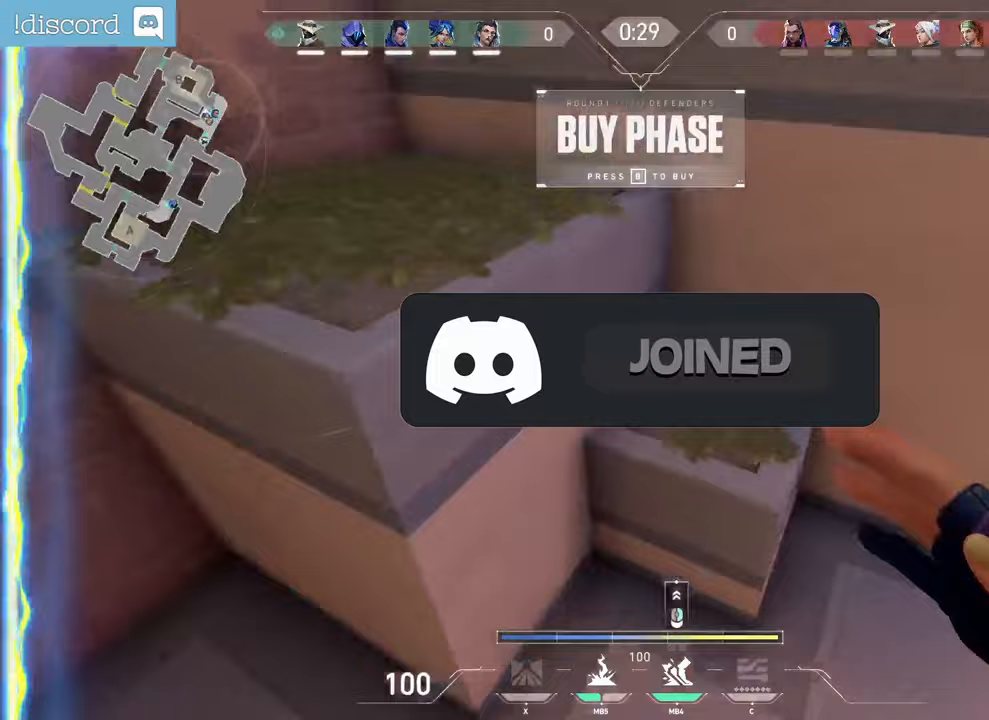
{"keys": ["ctrl", "d", "q", "z"], "mouse": [], "events": [[83, "q", "down"], [100, "ctrl", "up"], [133, "d", "up"], [250, "ctrl", "down"], [383, "d", "down"]]}
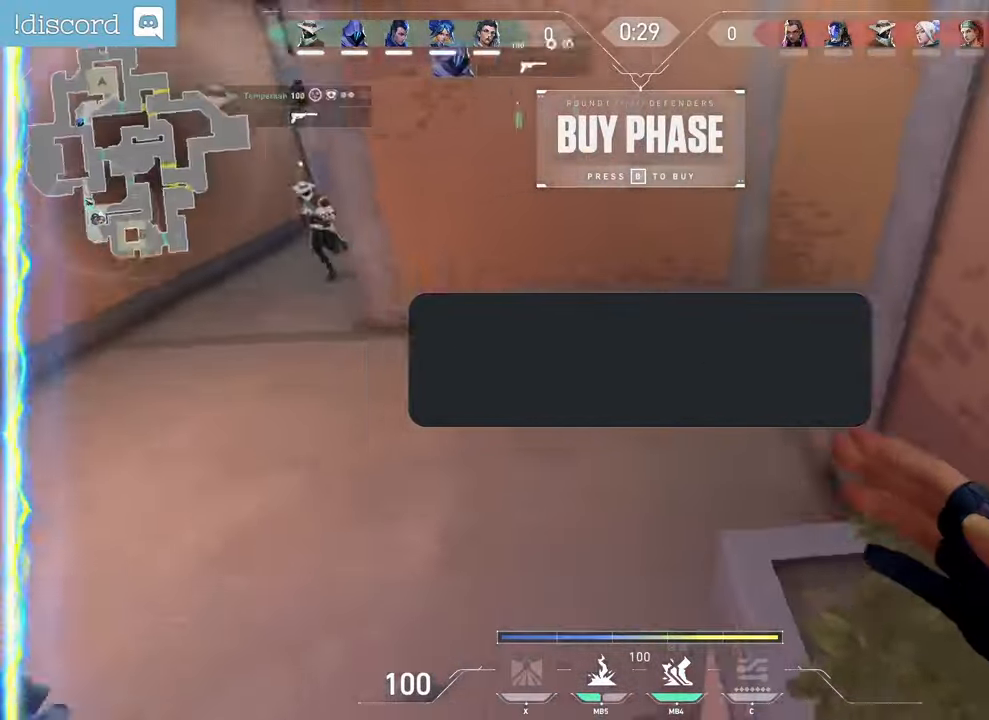
{"keys": ["ctrl", "d", "z"], "mouse": [], "events": [[17, "q", "up"], [67, "ctrl", "up"], [400, "ctrl", "down"]]}
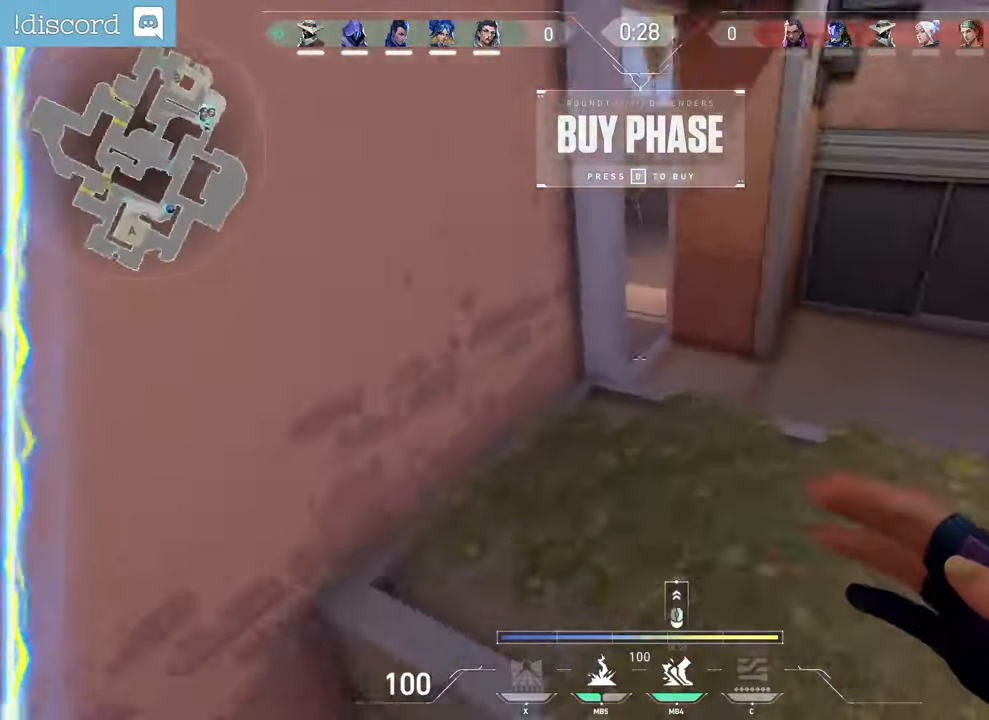
{"keys": ["z"], "mouse": [], "events": [[117, "ctrl", "up"], [167, "d", "up"]]}
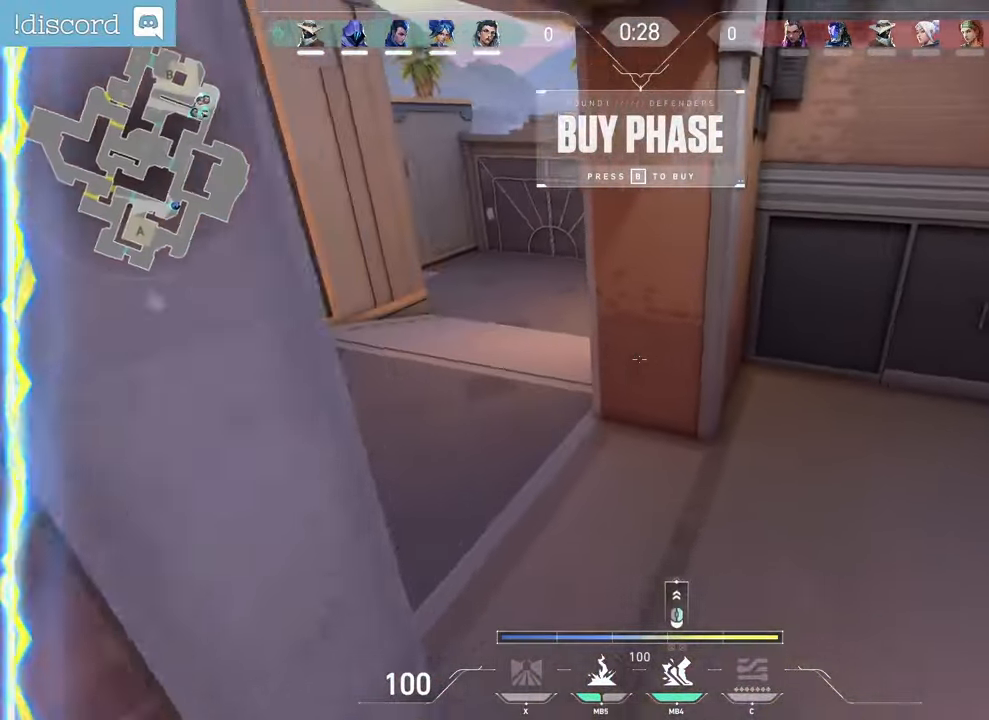
{"keys": ["ctrl", "q", "z"], "mouse": [], "events": [[100, "q", "down"], [500, "ctrl", "down"]]}
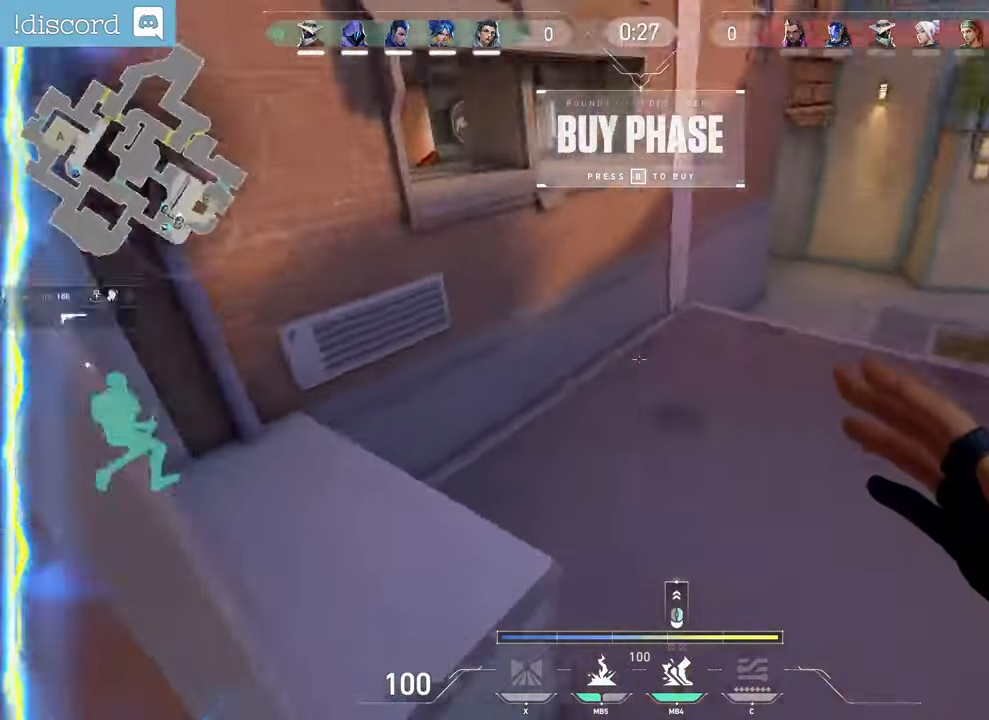
{"keys": ["f", "z"], "mouse": [], "events": [[417, "ctrl", "up"], [417, "f", "down"], [483, "q", "up"]]}